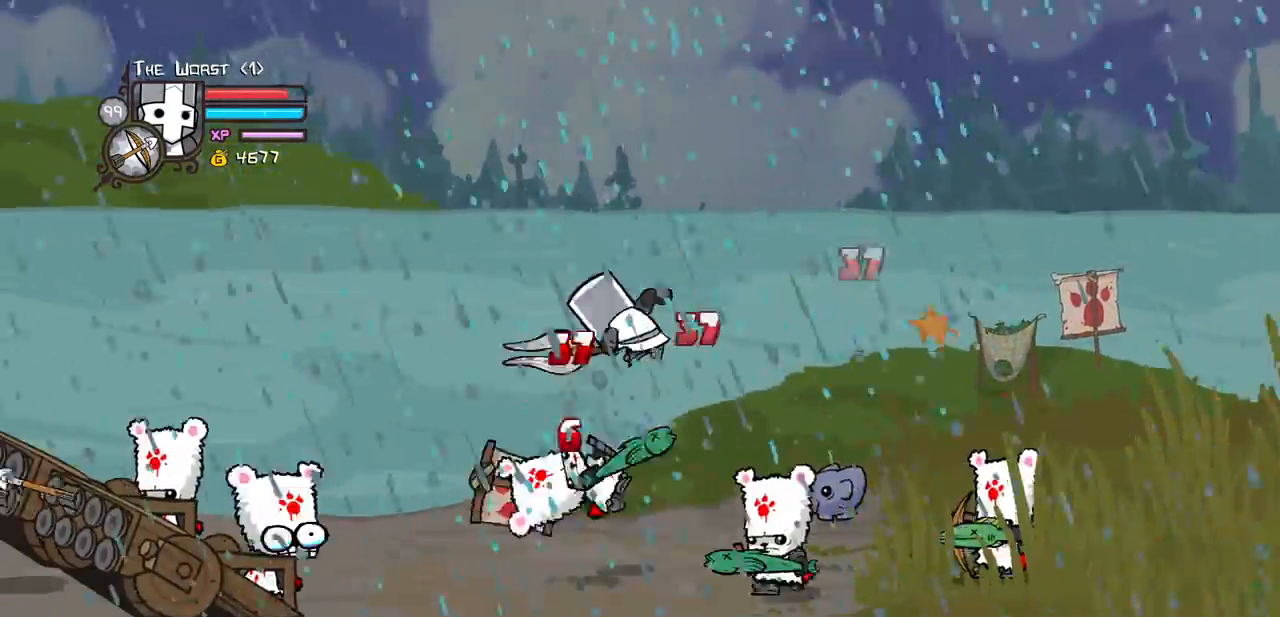
Gameplay with keyboard; each line is a JSON object with the keys held at the frame after it. "events" lists presses ("down") and releases ("up") of "block", "down", "heavy", "item", "iteml", "itemr", "jump", "left", "light", "magic", "right" and "up" between this image and that frame as [ms after this image, input, new state], when the widget could be followed in between. No other keys are recorded. Mouse input is not recorded. Key names are as the overlay labels them; some are game actions (e.g. jump) rather than physical keys.
{"keys": ["right"]}
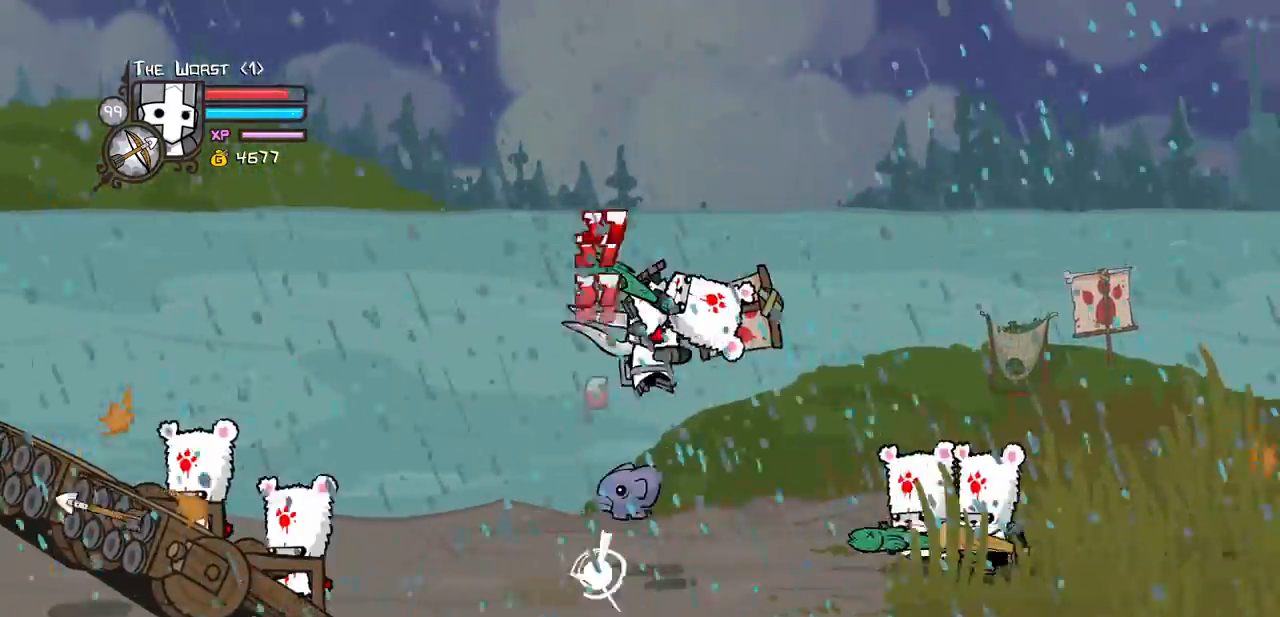
{"keys": ["heavy", "right"], "events": [[100, "light", "down"], [233, "heavy", "down"], [333, "light", "up"]]}
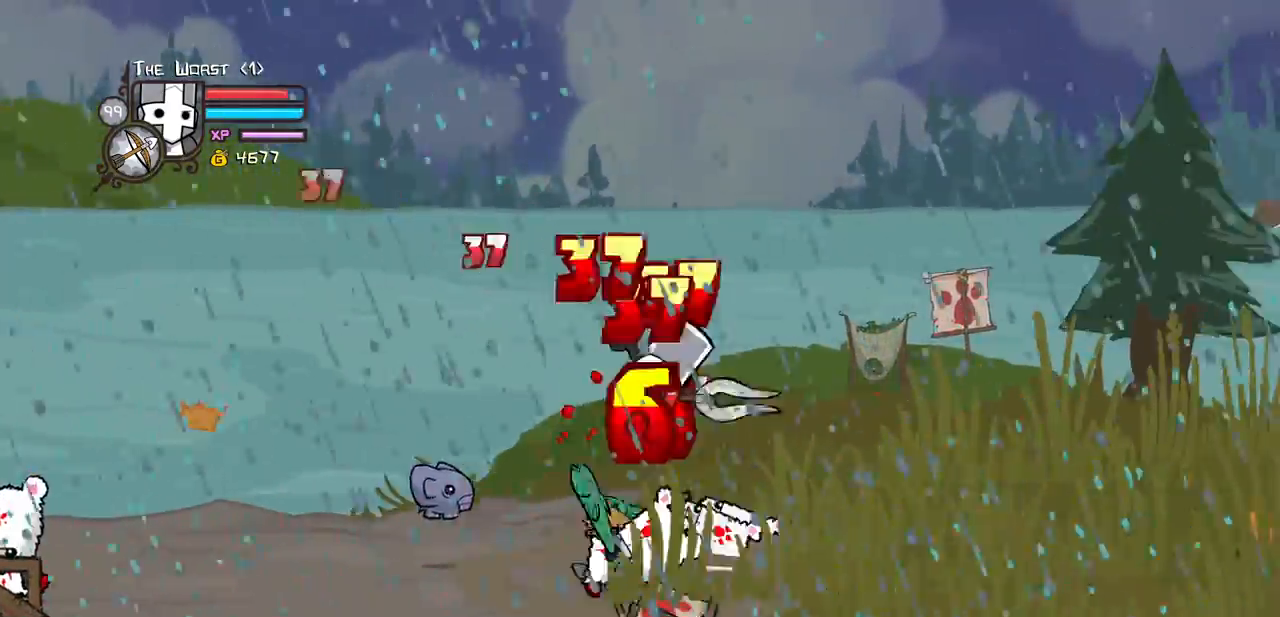
{"keys": ["left", "light"]}
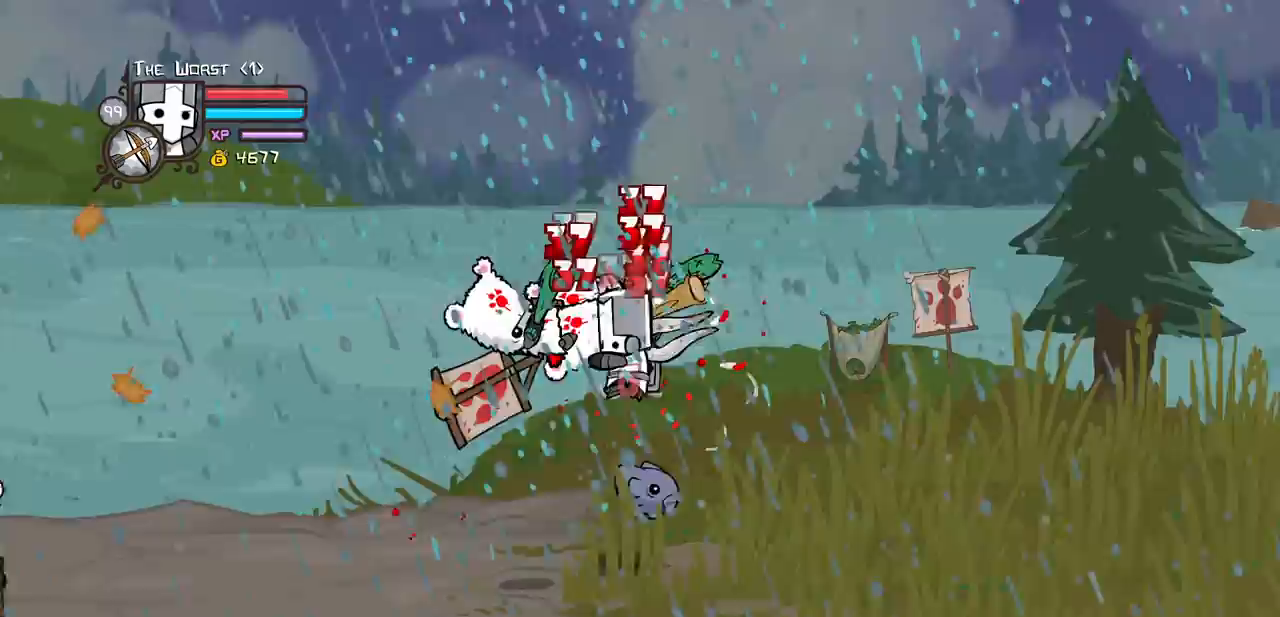
{"keys": ["heavy"], "events": [[167, "heavy", "down"], [267, "light", "up"], [450, "heavy", "up"], [500, "heavy", "down"], [500, "left", "up"]]}
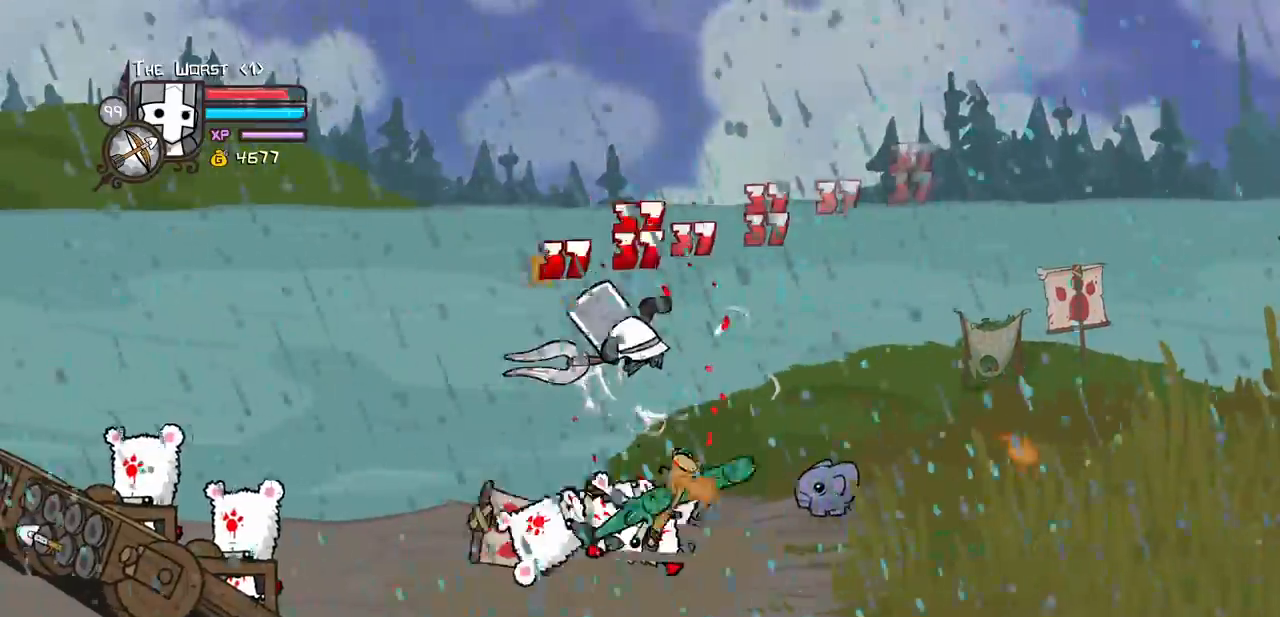
{"keys": ["left"], "events": [[233, "heavy", "up"], [333, "light", "down"], [417, "left", "down"], [467, "light", "up"]]}
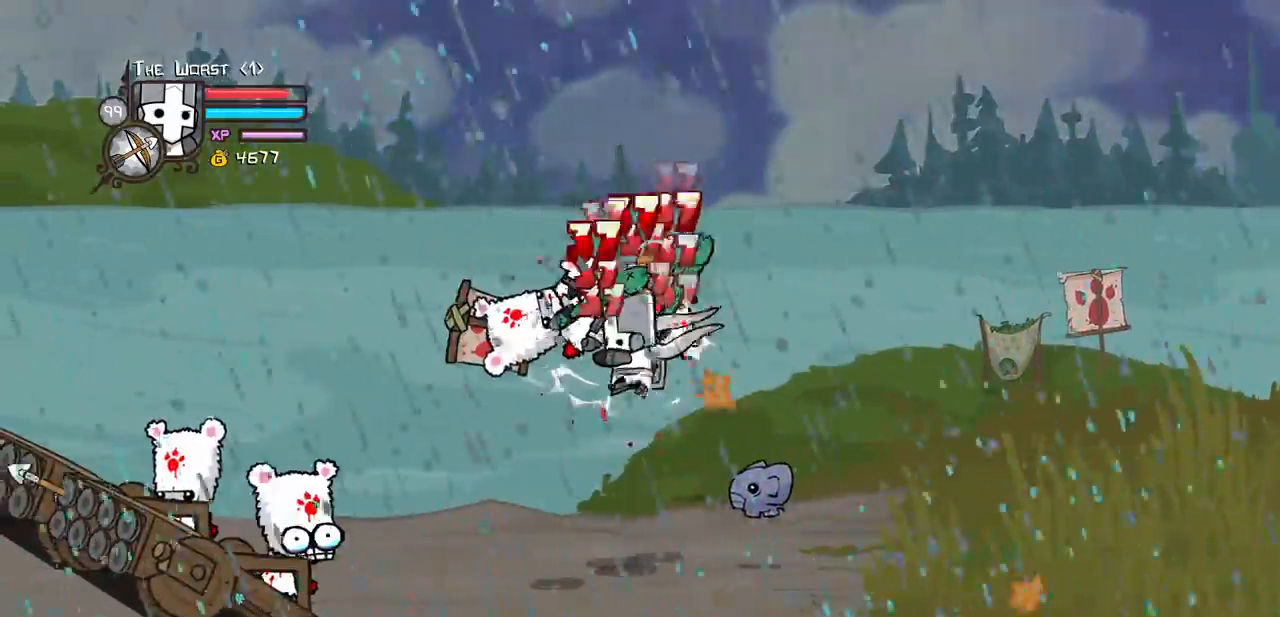
{"keys": ["left"], "events": [[67, "light", "down"], [250, "light", "up"], [300, "light", "down"], [383, "left", "up"], [483, "left", "down"], [483, "light", "up"]]}
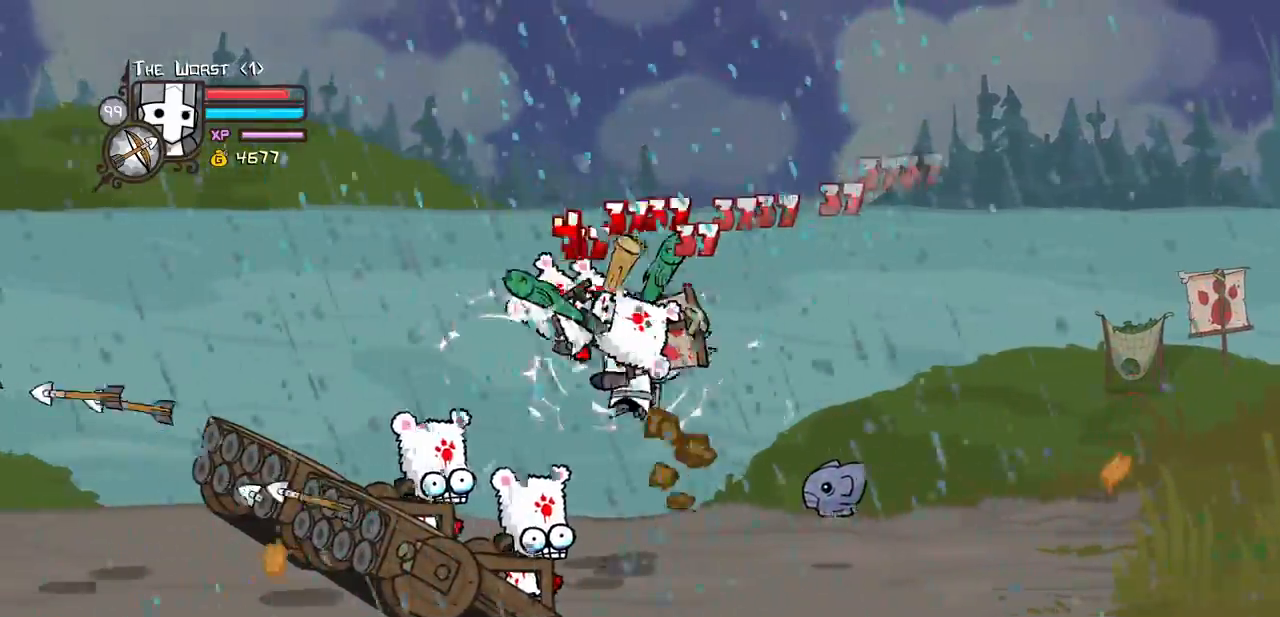
{"keys": ["heavy"]}
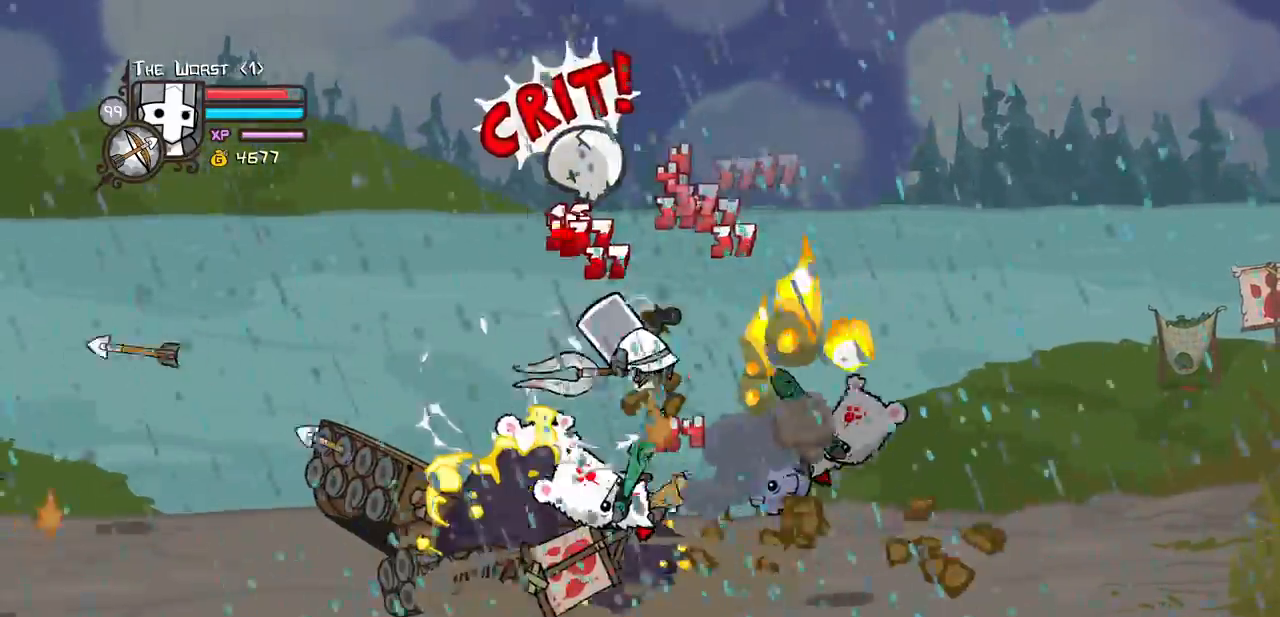
{"keys": []}
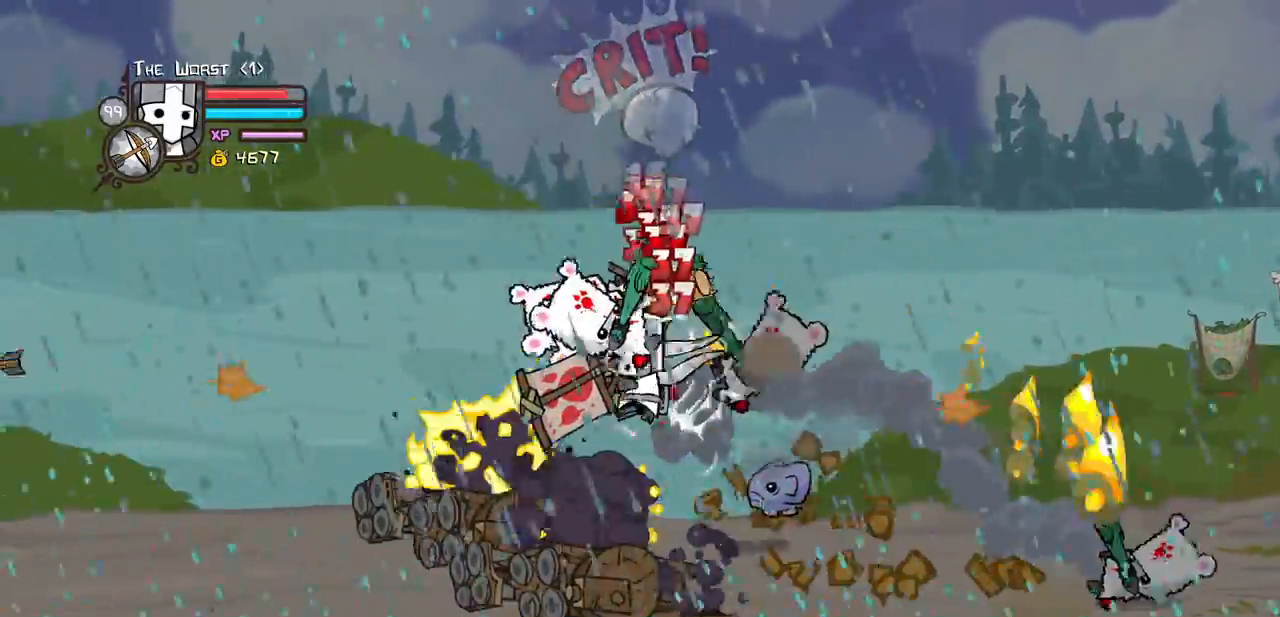
{"keys": ["heavy", "left"]}